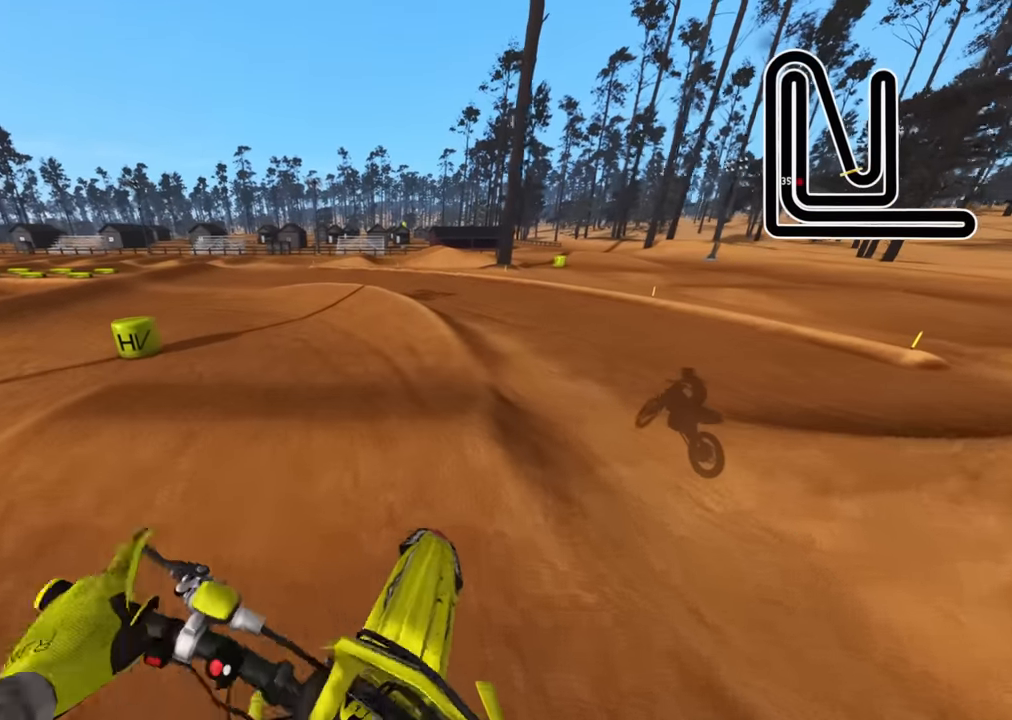
Gameplay with a controller (PlayStation layout); each line is a JSON object with the inputs held at the frame after it. "events" lists button and stick changes between this image and that frame as [ms after this image, input, new state], when the widget could be followed in between.
{"buttons": ["R3"], "left_stick": "down-left", "right_stick": "down", "events": [[17, "R2", "down"], [283, "left_stick", "down-left"], [483, "R2", "up"]]}
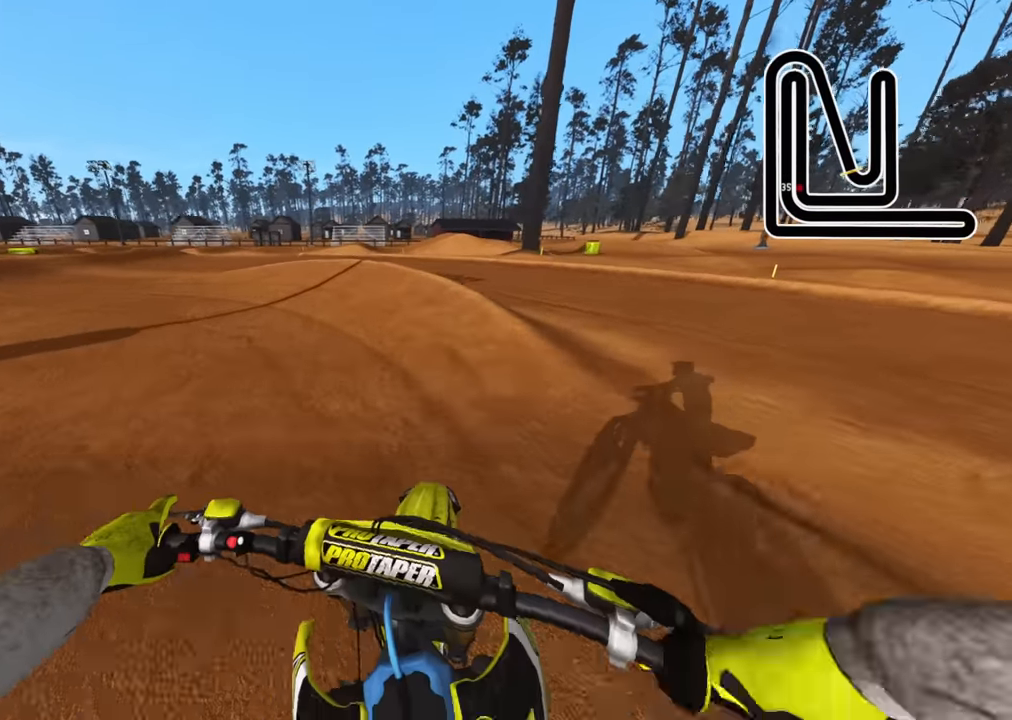
{"buttons": ["R2", "R3"], "left_stick": "down-left", "right_stick": "center", "events": [[67, "R2", "down"], [117, "right_stick", "down-right"], [217, "R2", "up"], [400, "R2", "down"], [400, "right_stick", "center"]]}
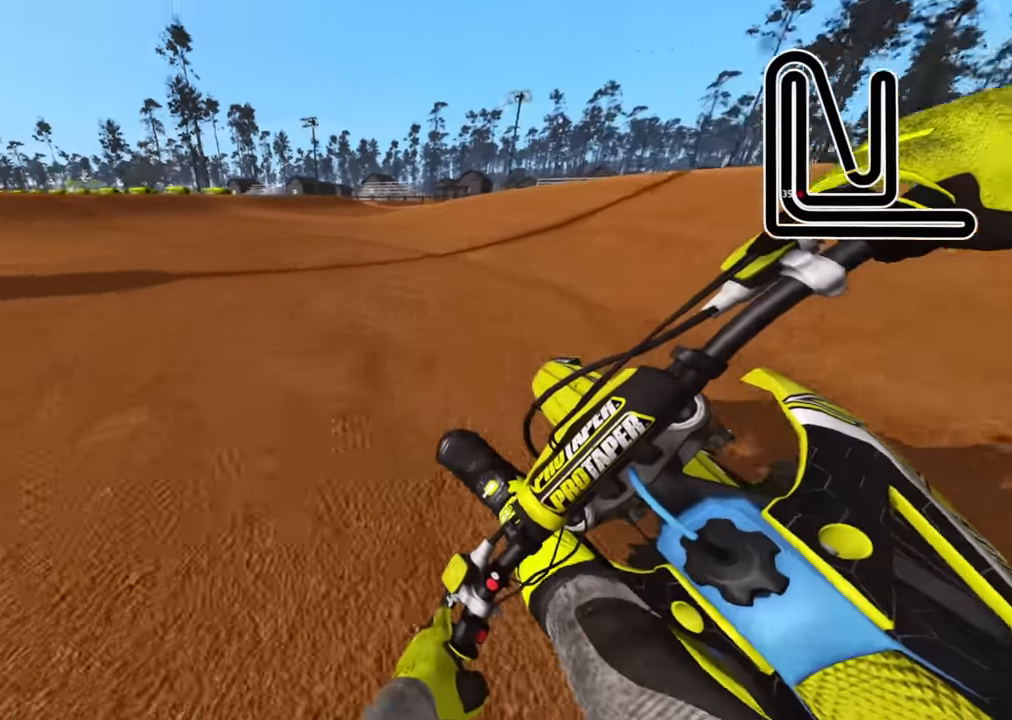
{"buttons": ["R2", "R3"], "left_stick": "down-left", "right_stick": "center", "events": []}
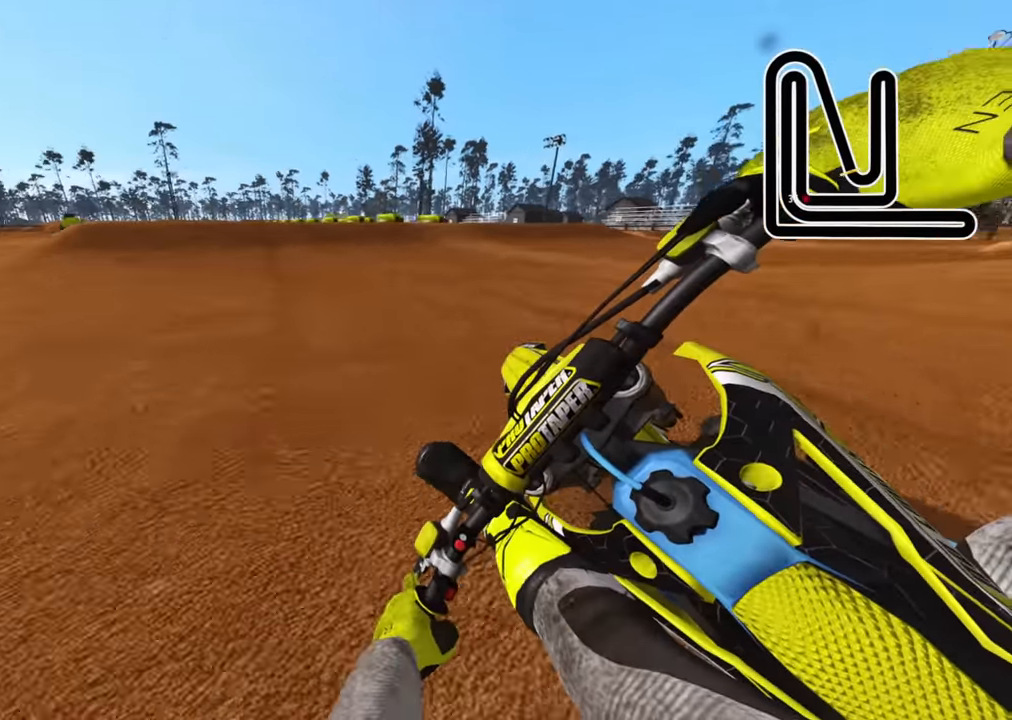
{"buttons": ["R2"], "left_stick": "down", "right_stick": "center", "events": [[217, "R3", "up"], [217, "left_stick", "down"]]}
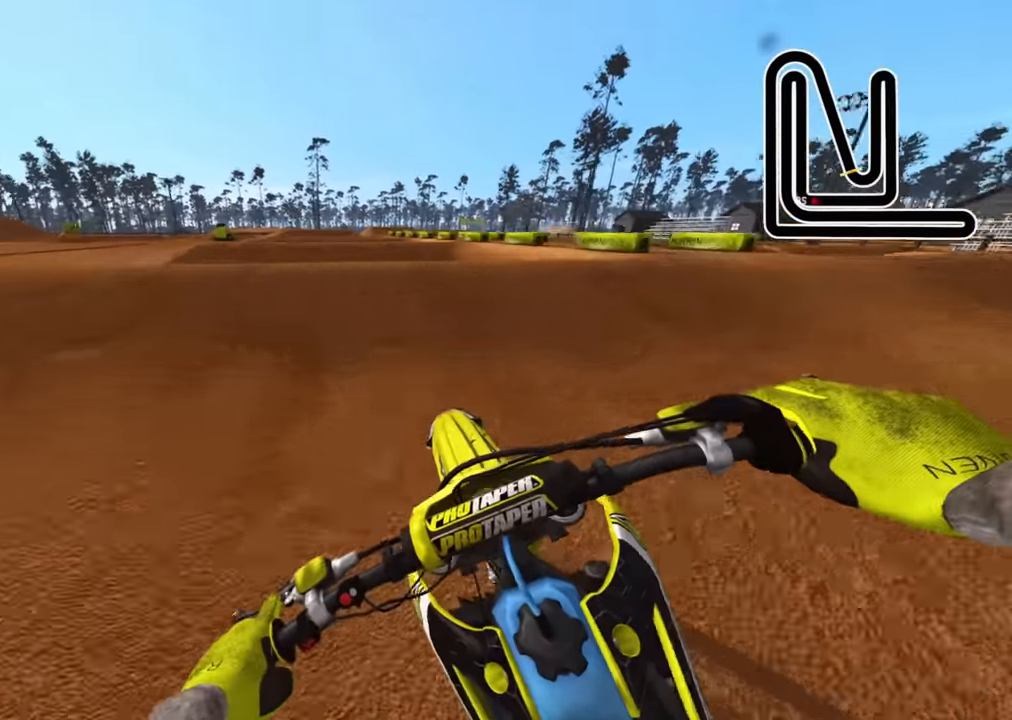
{"buttons": ["R3"], "left_stick": "right", "right_stick": "down", "events": [[117, "R3", "down"], [300, "right_stick", "down"], [350, "R2", "up"], [366, "left_stick", "right"]]}
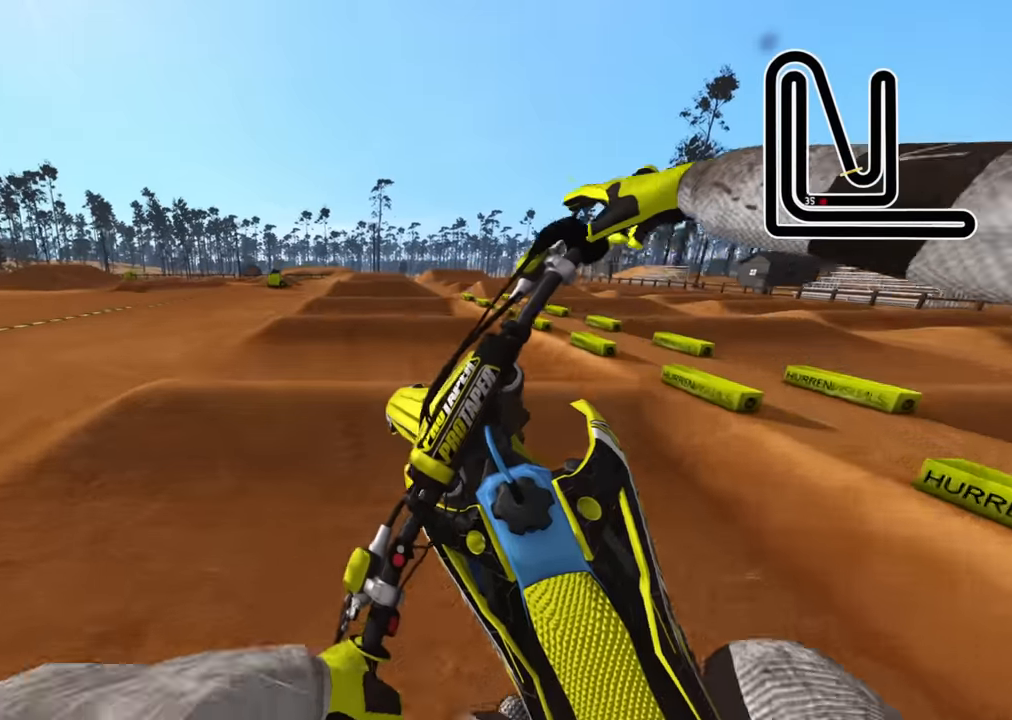
{"buttons": ["R3"], "left_stick": "up-right", "right_stick": "down-left", "events": [[83, "right_stick", "down-left"], [316, "left_stick", "up-right"], [350, "L2", "down"], [500, "L2", "up"]]}
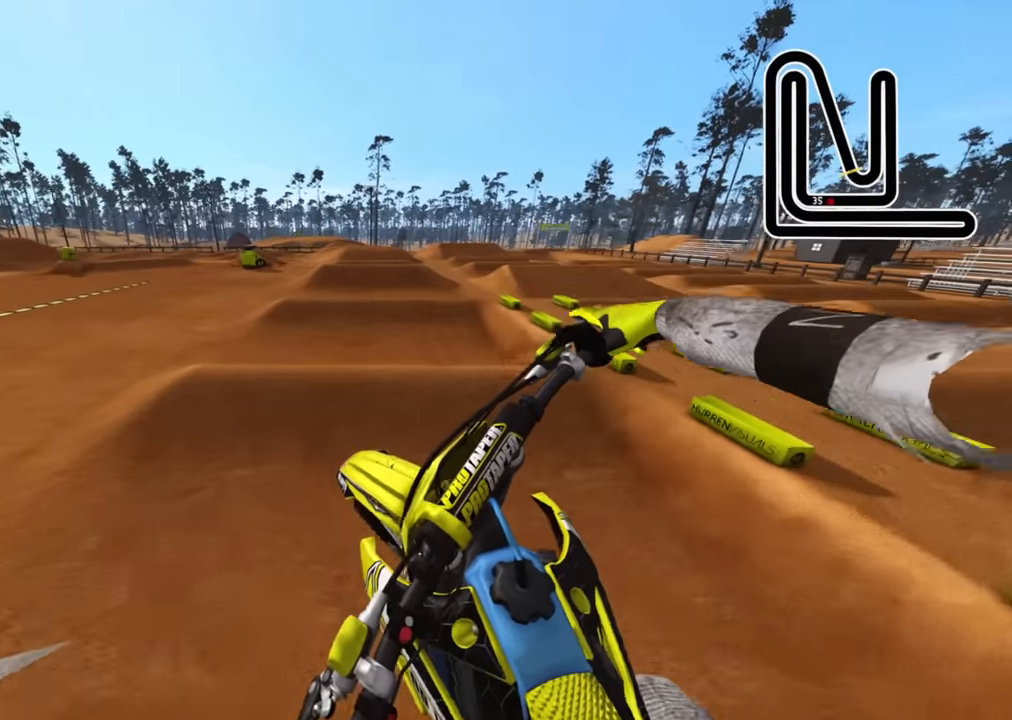
{"buttons": ["R2"], "left_stick": "center", "right_stick": "down", "events": [[83, "R2", "down"], [166, "right_stick", "down"], [233, "left_stick", "center"], [450, "R3", "up"]]}
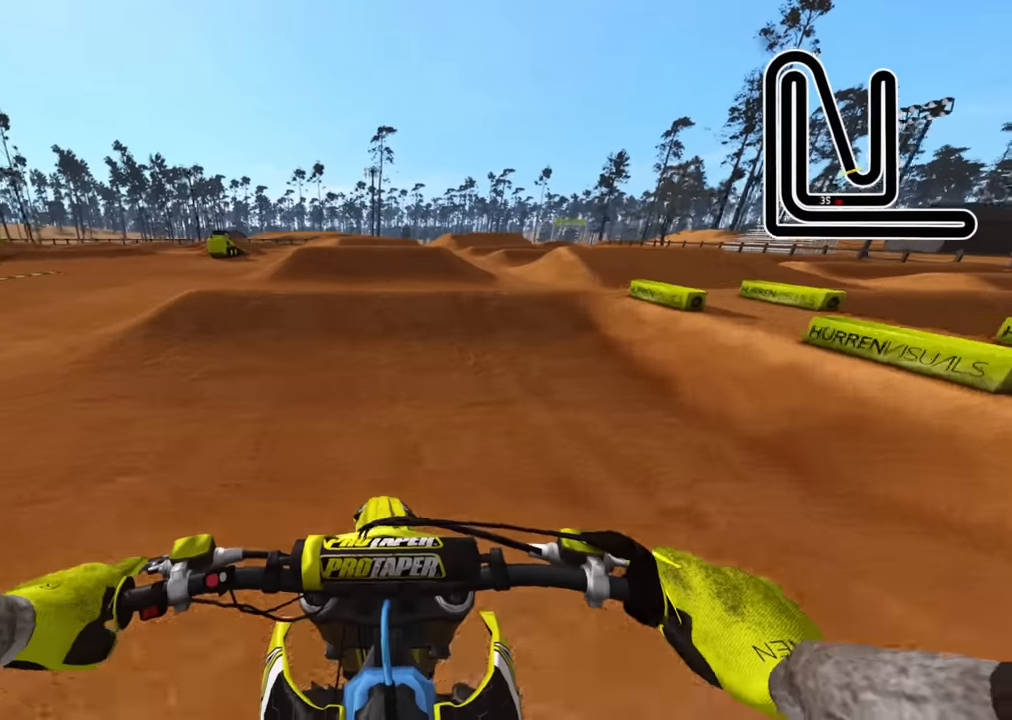
{"buttons": ["R2", "R3"], "left_stick": "up", "right_stick": "up", "events": [[116, "right_stick", "center"], [216, "right_stick", "down"], [316, "right_stick", "center"], [366, "left_stick", "up"], [366, "right_stick", "up"], [450, "R3", "down"]]}
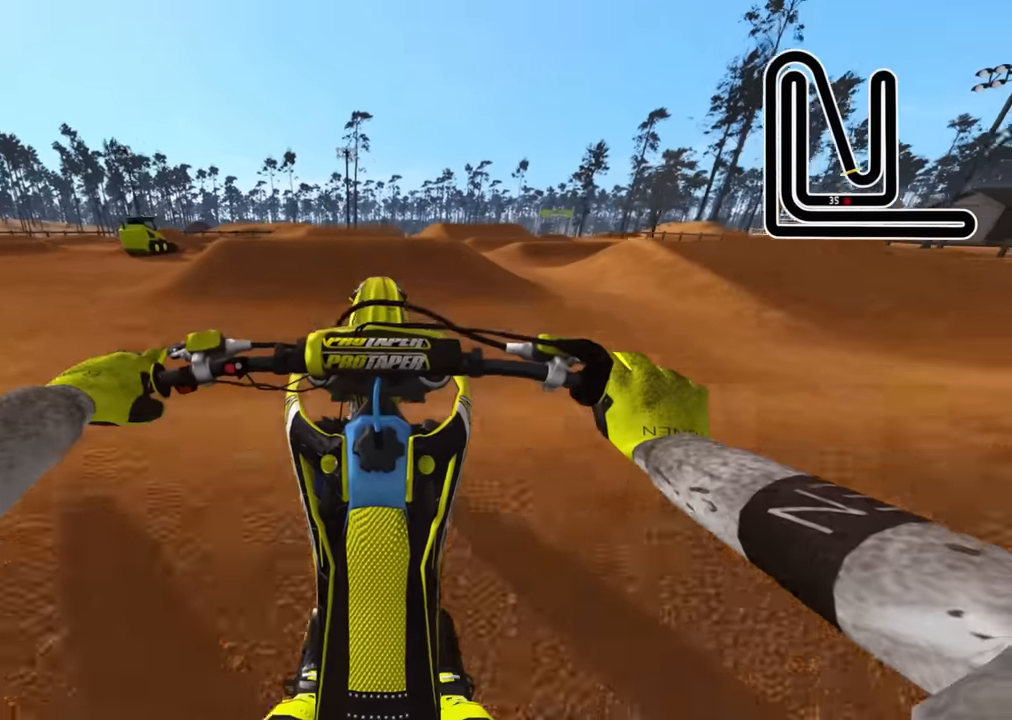
{"buttons": [], "left_stick": "up-right", "right_stick": "up", "events": [[116, "R2", "up"], [133, "left_stick", "up-right"], [200, "R3", "up"]]}
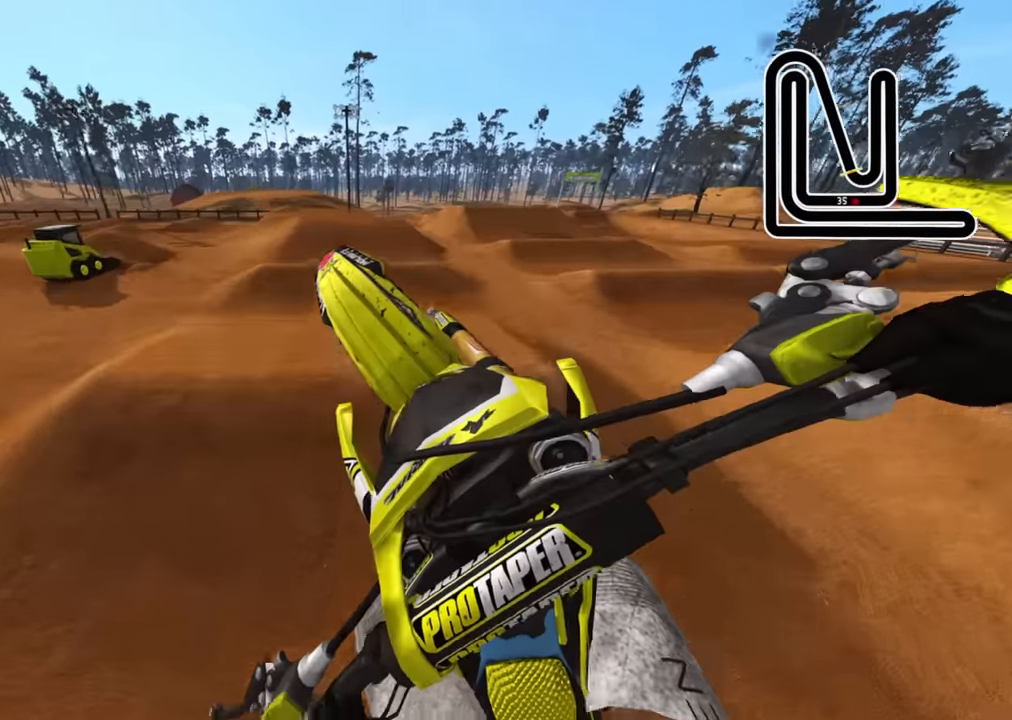
{"buttons": [], "left_stick": "up-left", "right_stick": "up-left", "events": [[66, "right_stick", "up-left"], [116, "left_stick", "up"], [216, "left_stick", "up-left"]]}
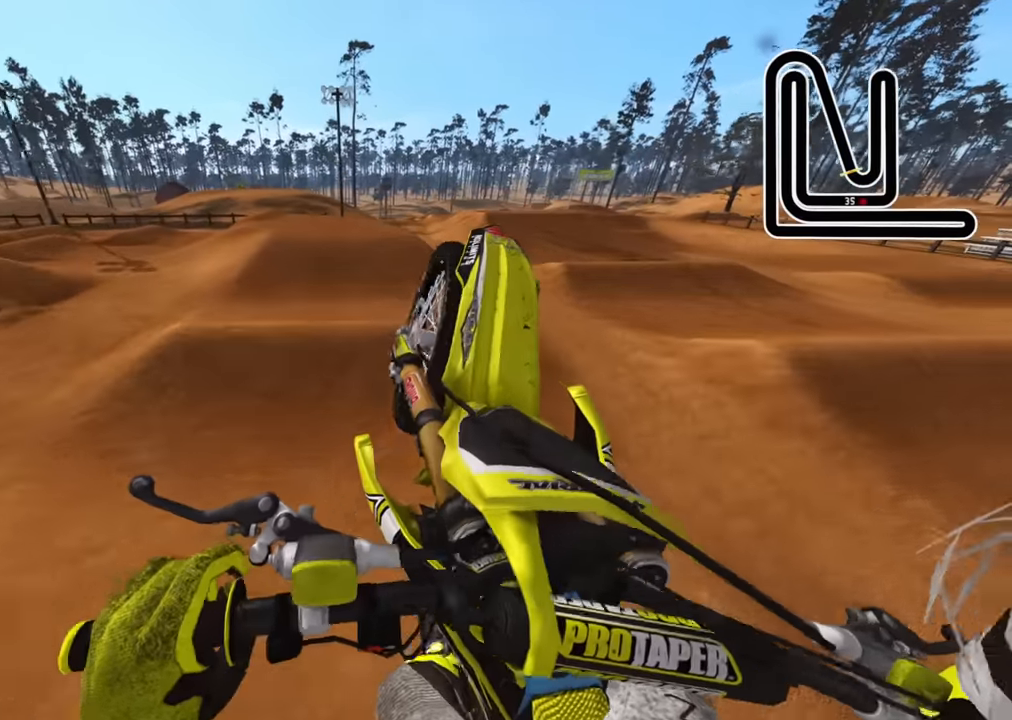
{"buttons": ["R2", "R3"], "left_stick": "up", "right_stick": "down", "events": [[50, "left_stick", "up-right"], [66, "R2", "down"], [233, "R2", "up"], [250, "left_stick", "up"], [400, "right_stick", "down"], [450, "R2", "down"], [466, "R3", "down"]]}
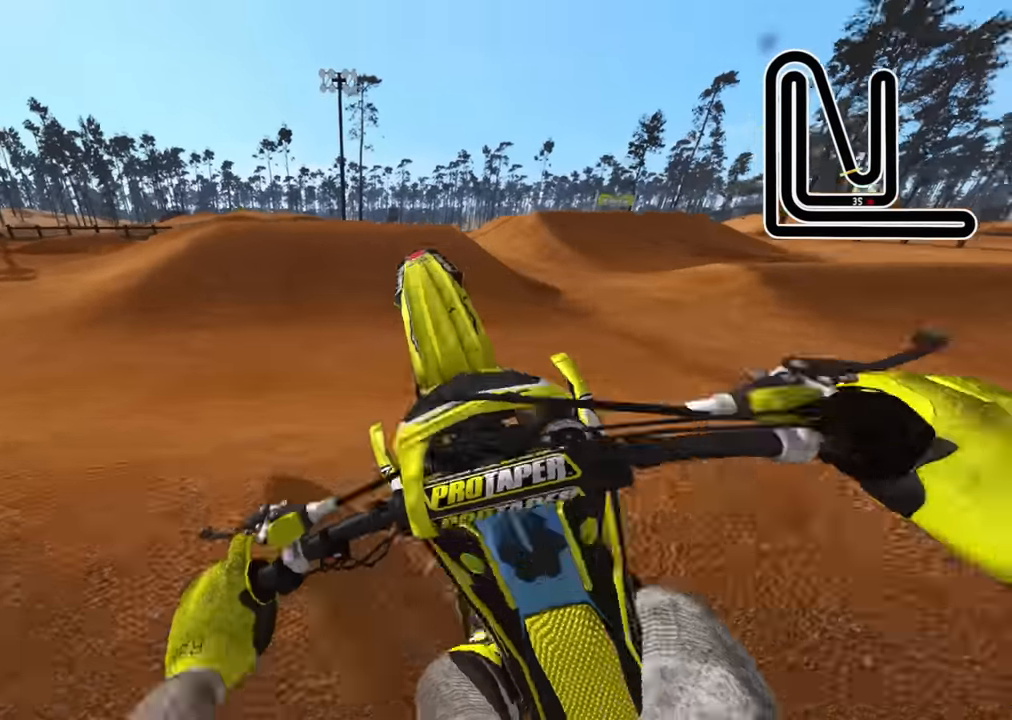
{"buttons": ["R2"], "left_stick": "up-right", "right_stick": "up", "events": [[133, "R3", "up"], [216, "right_stick", "center"], [266, "right_stick", "up"], [300, "left_stick", "up-right"]]}
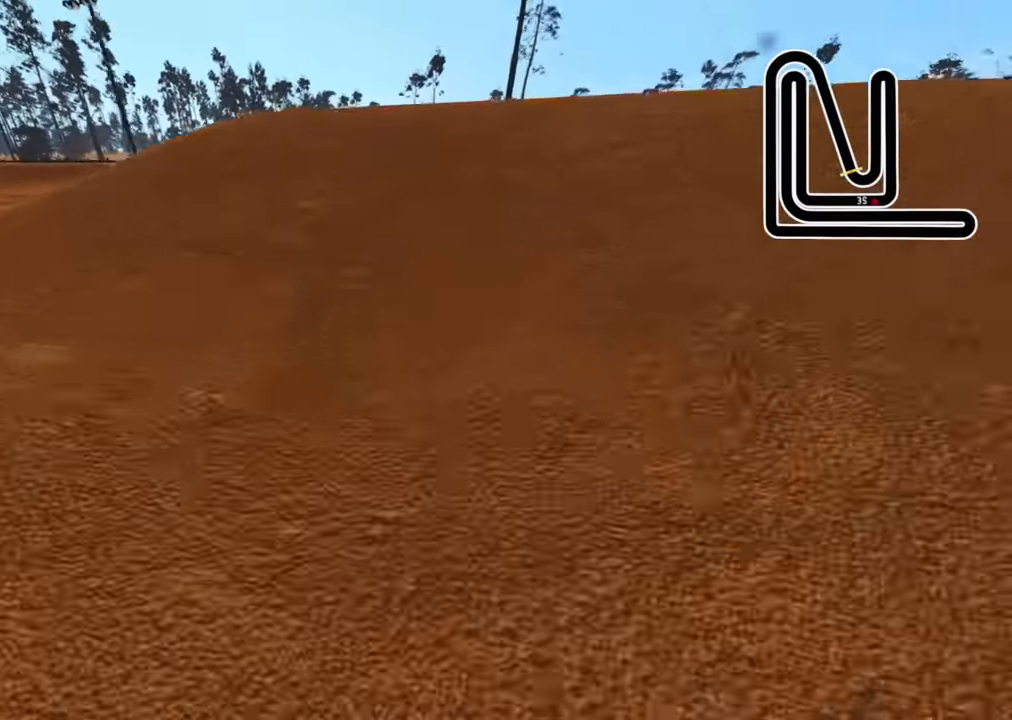
{"buttons": [], "left_stick": "center", "right_stick": "center", "events": [[33, "left_stick", "center"], [116, "right_stick", "center"], [183, "R2", "up"]]}
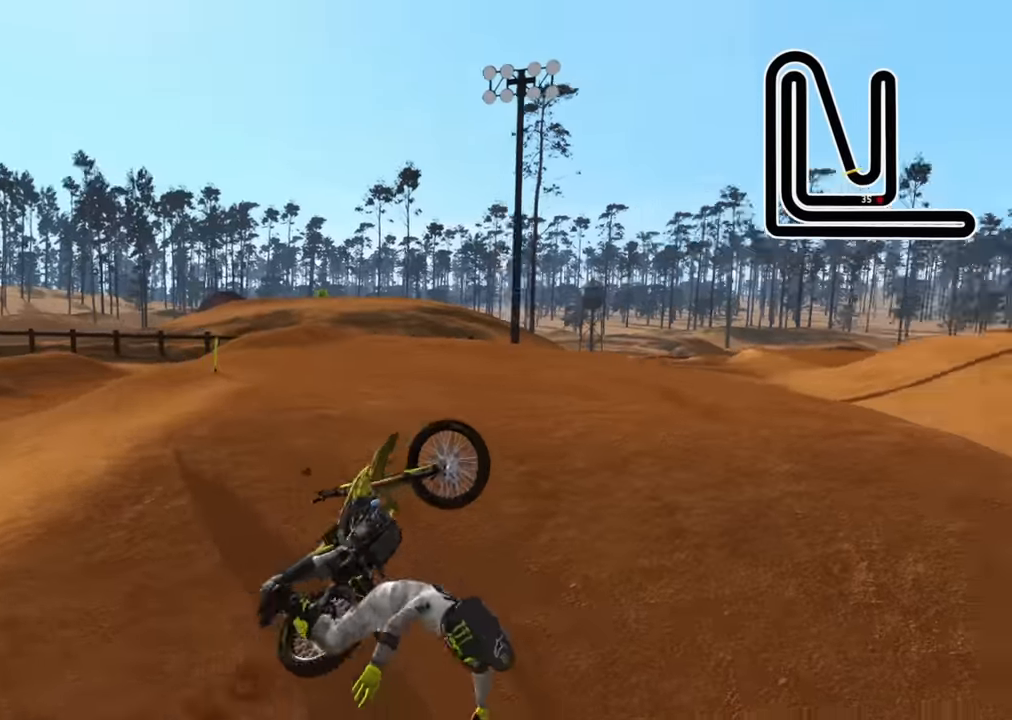
{"buttons": [], "left_stick": "center", "right_stick": "center", "events": [[233, "SELECT", "down"], [367, "SELECT", "up"]]}
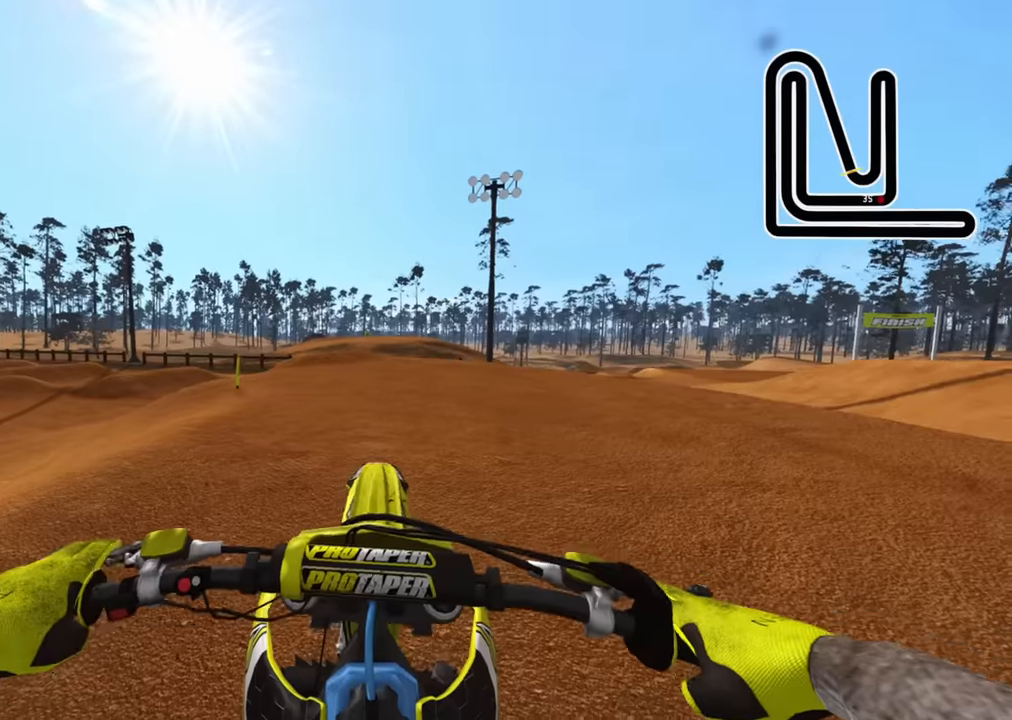
{"buttons": ["R2", "DPAD_UP"], "left_stick": "up-right", "right_stick": "center", "events": [[17, "SQUARE", "down"], [17, "left_stick", "up-right"], [134, "DPAD_UP", "down"], [150, "SQUARE", "up"], [267, "SQUARE", "down"], [334, "SQUARE", "up"], [400, "SQUARE", "down"], [484, "R2", "down"], [500, "SQUARE", "up"]]}
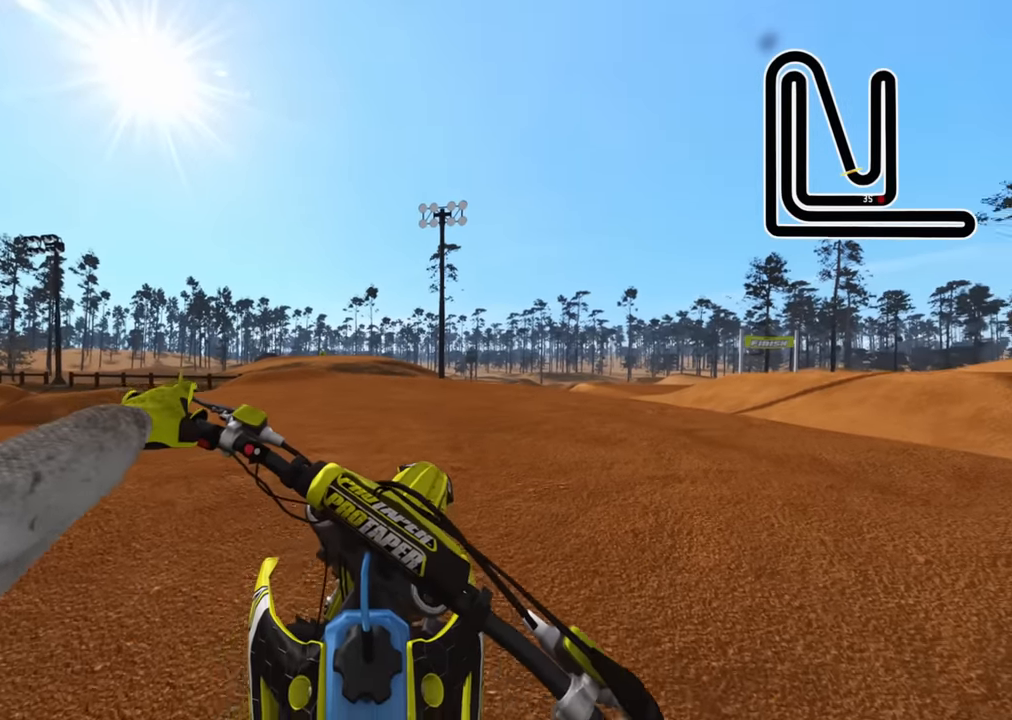
{"buttons": ["SQUARE", "R2"], "left_stick": "center", "right_stick": "center", "events": [[67, "SQUARE", "down"], [100, "left_stick", "up"], [184, "SQUARE", "up"], [250, "SQUARE", "down"], [284, "left_stick", "center"], [300, "DPAD_UP", "up"], [384, "SQUARE", "up"], [484, "SQUARE", "down"]]}
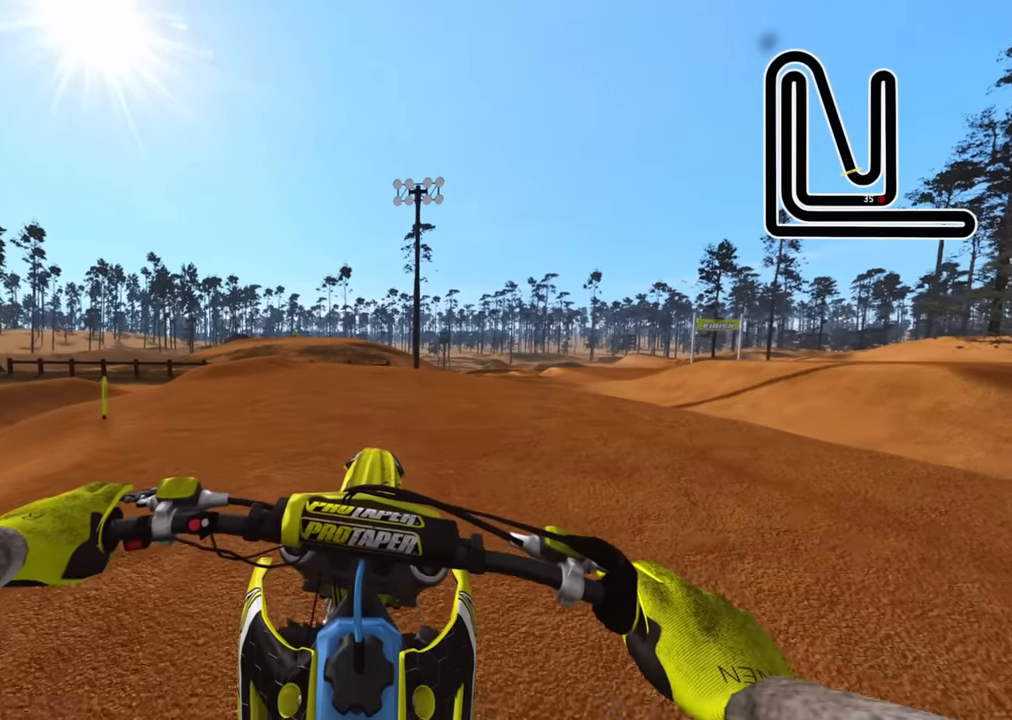
{"buttons": ["R2"], "left_stick": "down-left", "right_stick": "center", "events": [[117, "left_stick", "left"], [167, "SQUARE", "up"], [234, "left_stick", "center"], [367, "R2", "up"], [367, "left_stick", "left"], [417, "R2", "down"], [417, "left_stick", "down-left"]]}
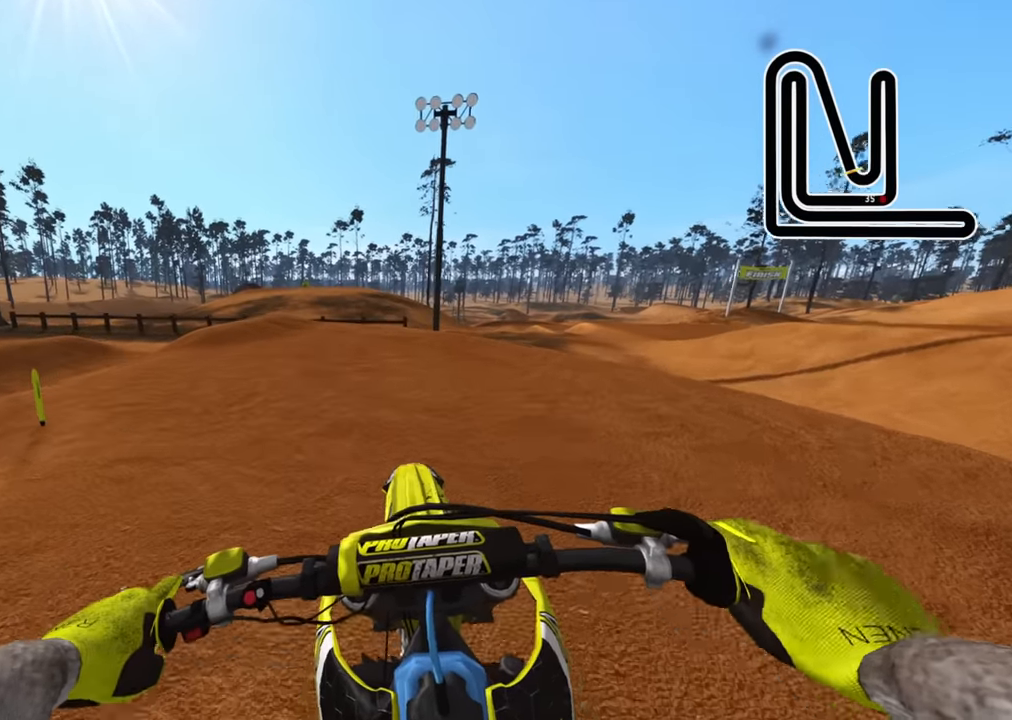
{"buttons": ["R2", "R3"], "left_stick": "down-left", "right_stick": "center", "events": [[334, "R3", "down"]]}
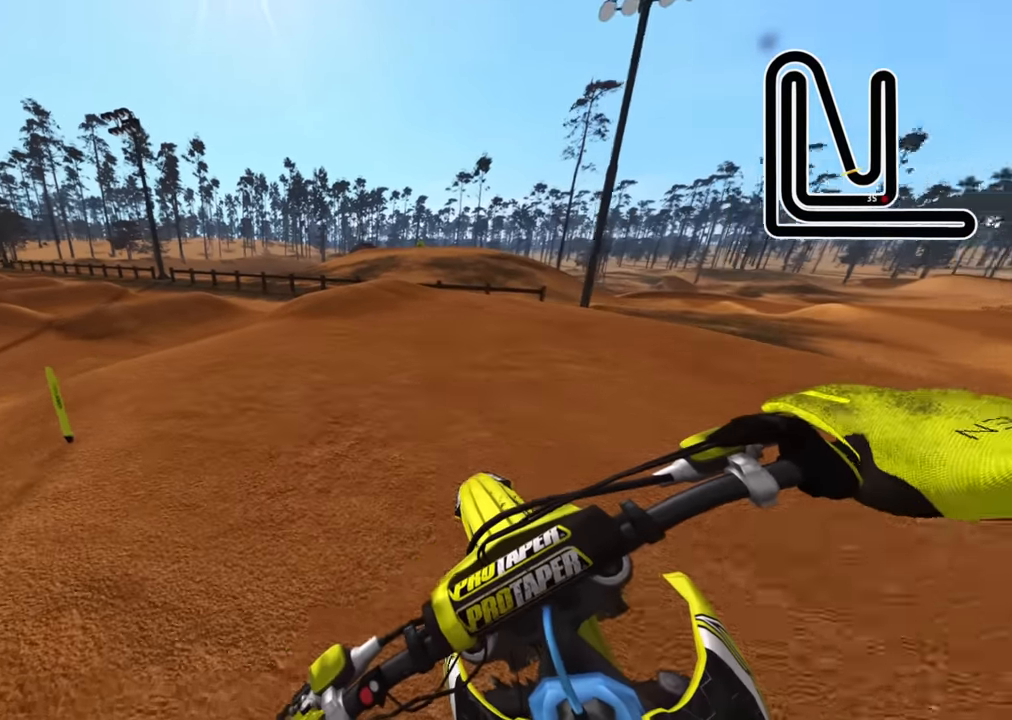
{"buttons": ["R2", "R3"], "left_stick": "down-left", "right_stick": "center", "events": []}
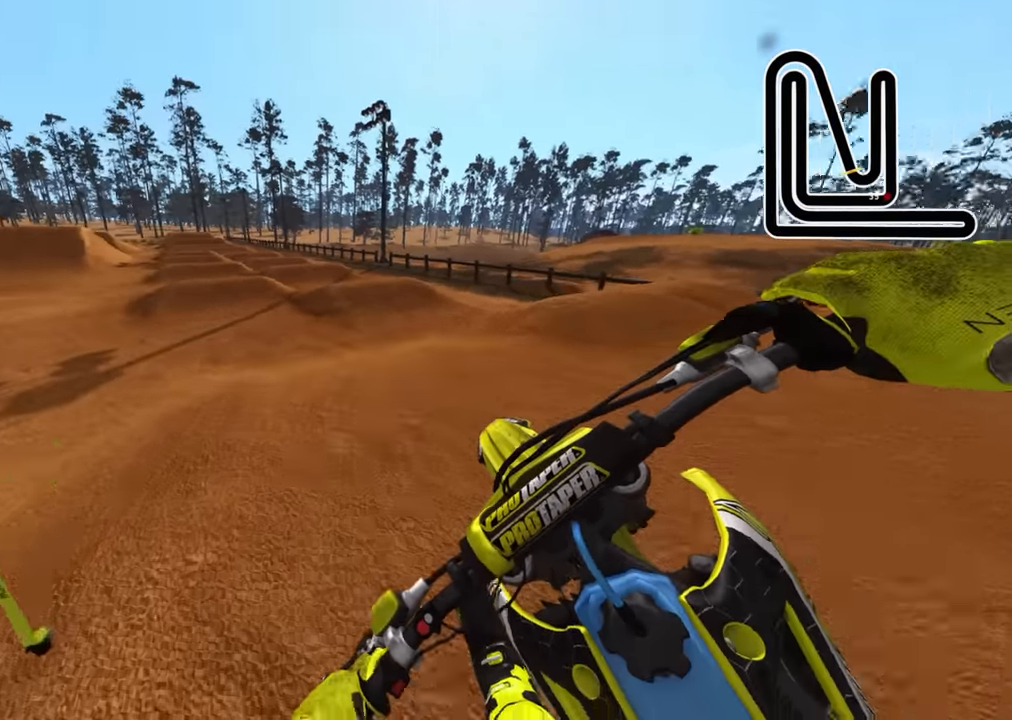
{"buttons": ["R2"], "left_stick": "center", "right_stick": "down", "events": [[84, "TRIANGLE", "down"], [217, "TRIANGLE", "up"], [250, "R2", "up"], [350, "R2", "down"], [350, "right_stick", "down"], [417, "left_stick", "center"], [484, "R3", "up"]]}
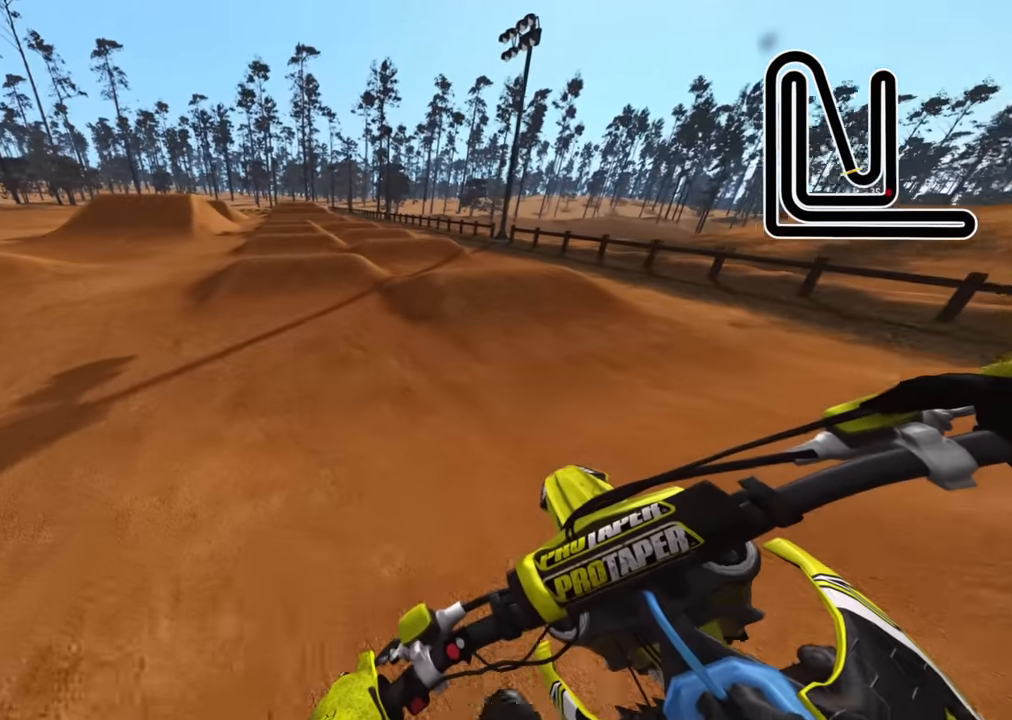
{"buttons": ["R2"], "left_stick": "center", "right_stick": "center", "events": [[200, "right_stick", "center"]]}
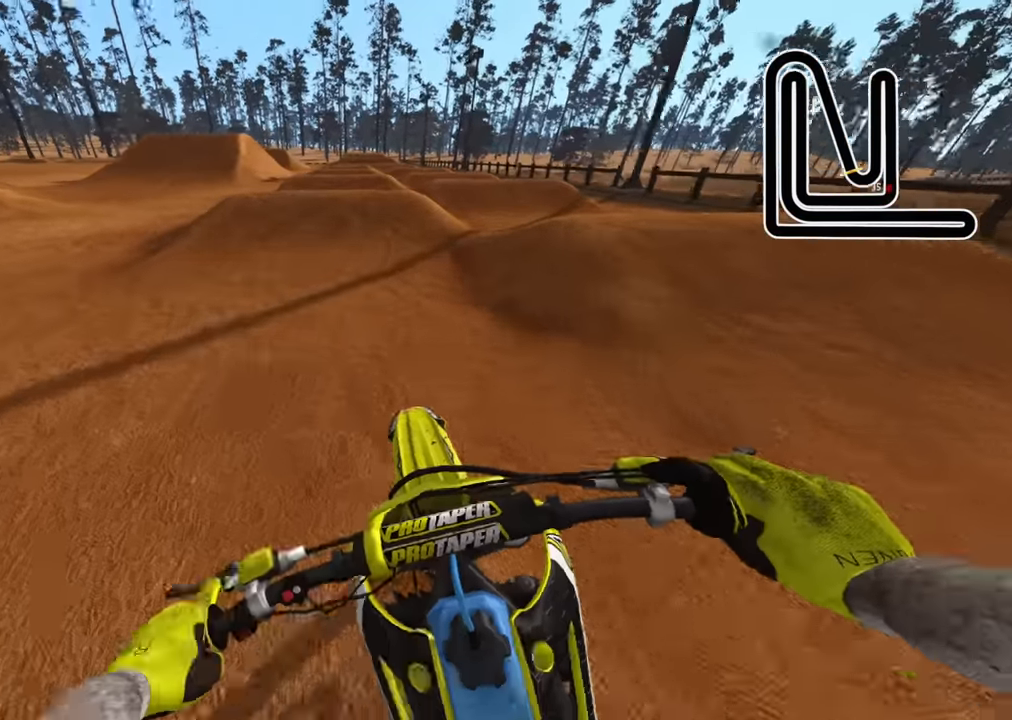
{"buttons": ["R2", "R3"], "left_stick": "center", "right_stick": "center", "events": [[117, "right_stick", "up"], [400, "R3", "down"], [434, "right_stick", "center"]]}
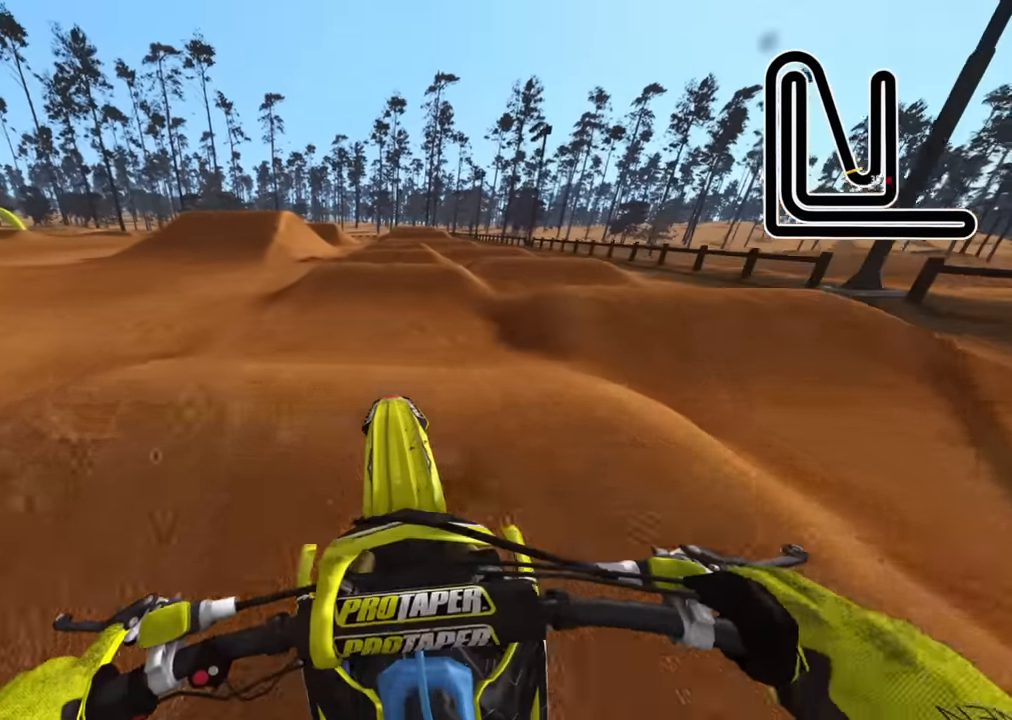
{"buttons": ["R2", "R3"], "left_stick": "center", "right_stick": "center", "events": [[100, "right_stick", "down"], [167, "R2", "up"], [300, "left_stick", "up-right"], [384, "R2", "down"], [384, "right_stick", "center"], [434, "left_stick", "center"]]}
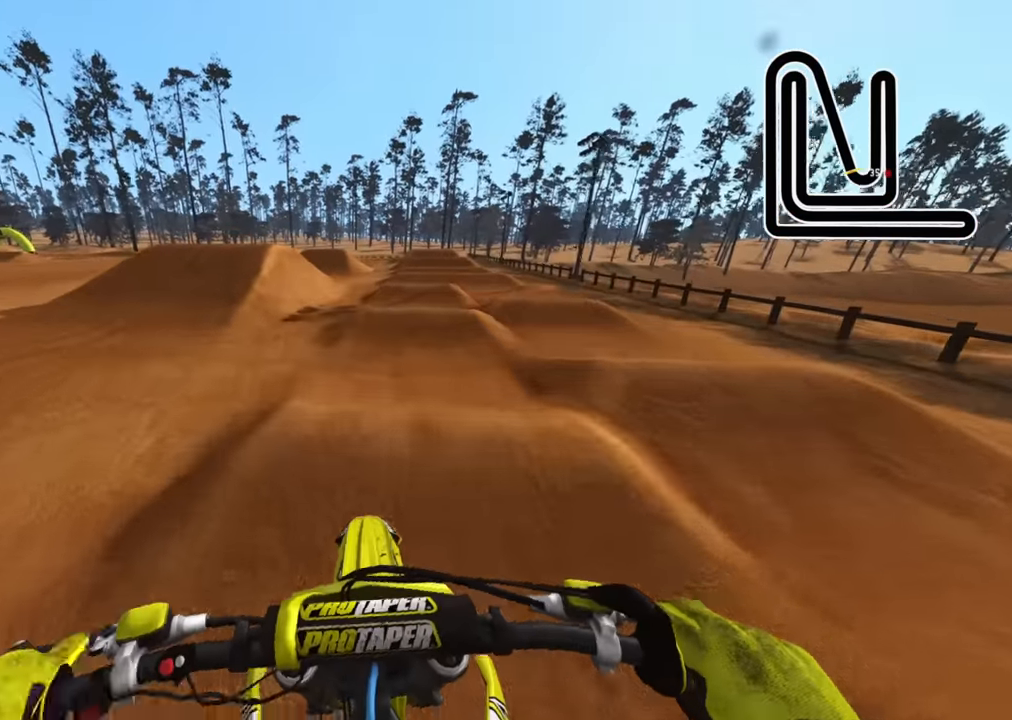
{"buttons": ["R2"], "left_stick": "center", "right_stick": "center", "events": [[100, "R3", "up"], [100, "left_stick", "right"], [317, "left_stick", "center"]]}
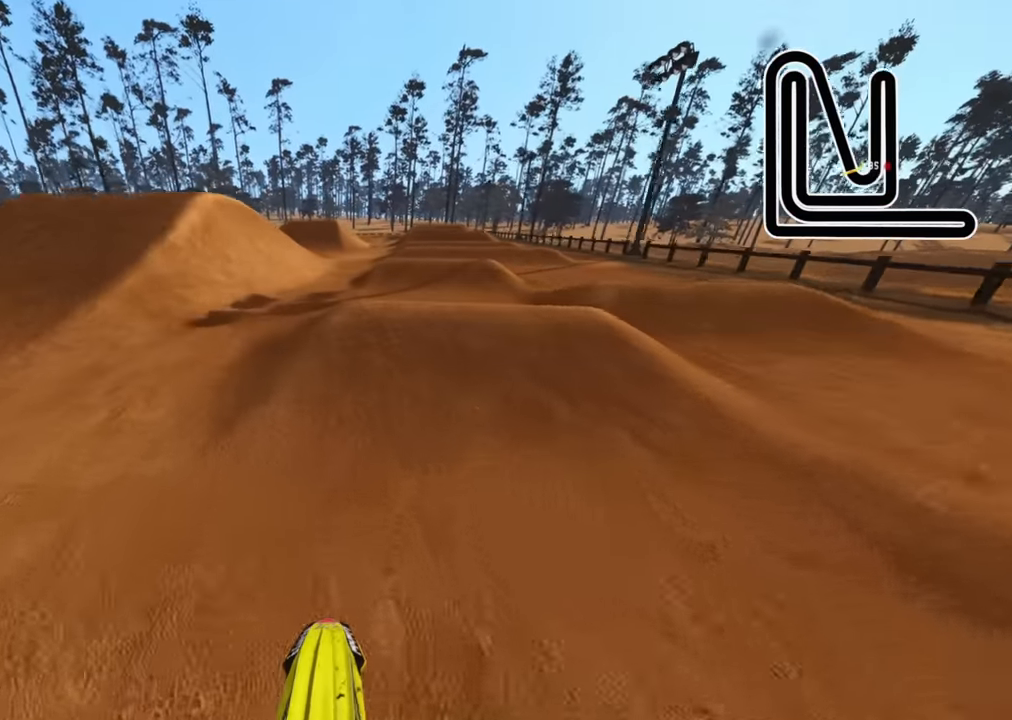
{"buttons": ["R3"], "left_stick": "center", "right_stick": "down", "events": [[17, "right_stick", "up"], [50, "left_stick", "up"], [134, "R3", "down"], [300, "R2", "up"], [300, "right_stick", "center"], [350, "right_stick", "down"], [434, "left_stick", "center"]]}
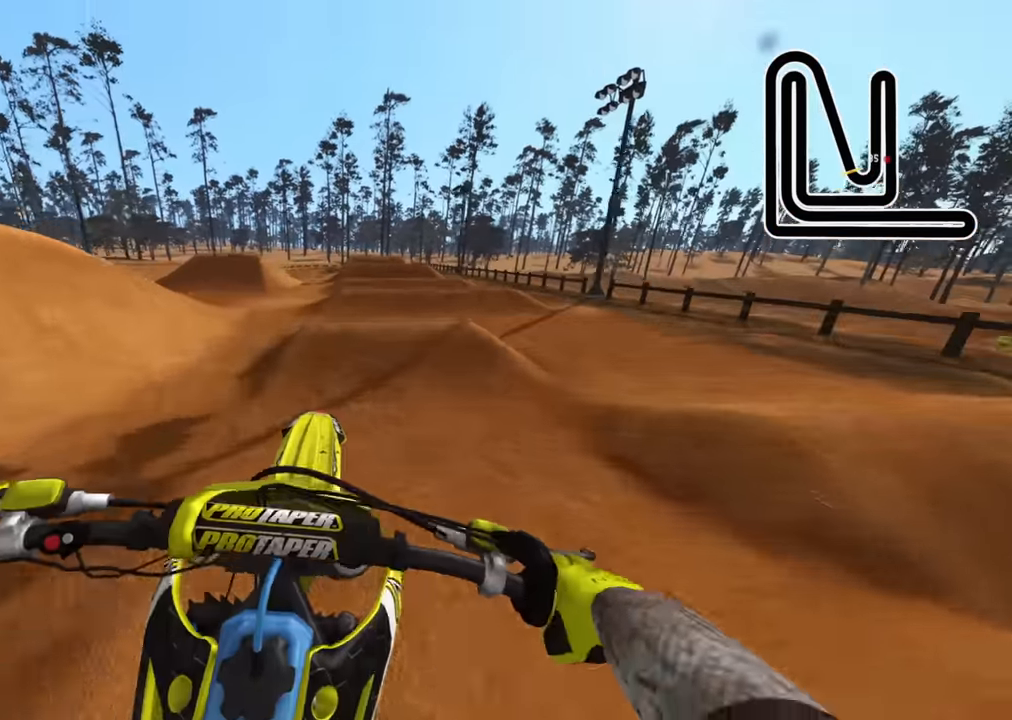
{"buttons": ["R2"], "left_stick": "left", "right_stick": "up", "events": [[17, "R3", "up"], [100, "left_stick", "left"], [300, "R2", "down"], [334, "right_stick", "center"], [484, "right_stick", "up"]]}
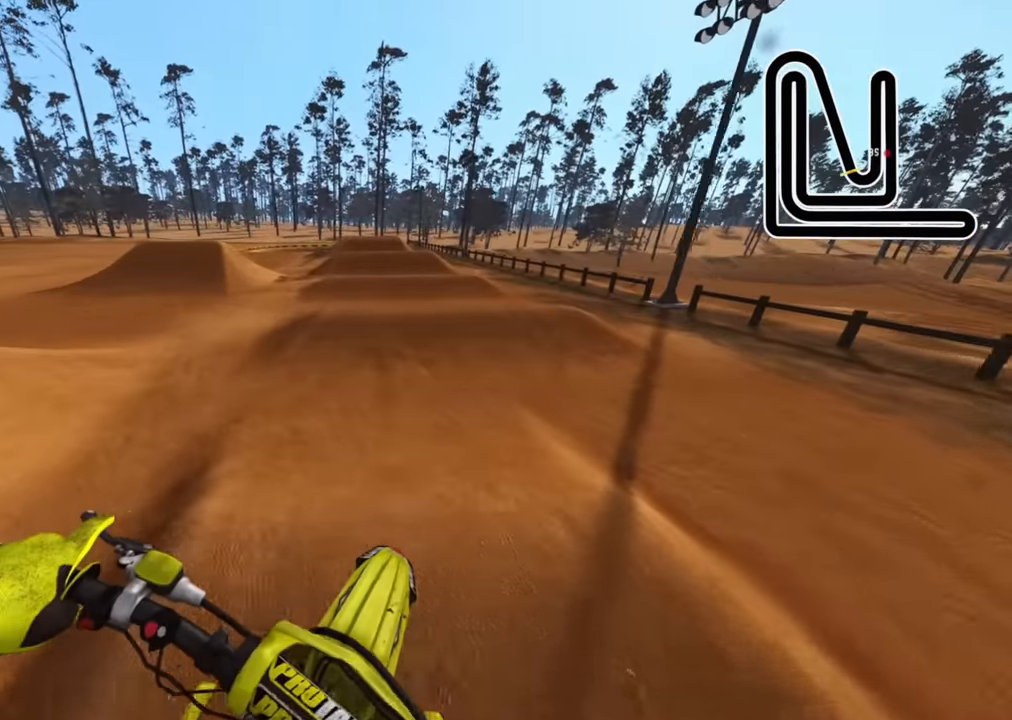
{"buttons": ["R2"], "left_stick": "center", "right_stick": "up", "events": [[134, "left_stick", "center"]]}
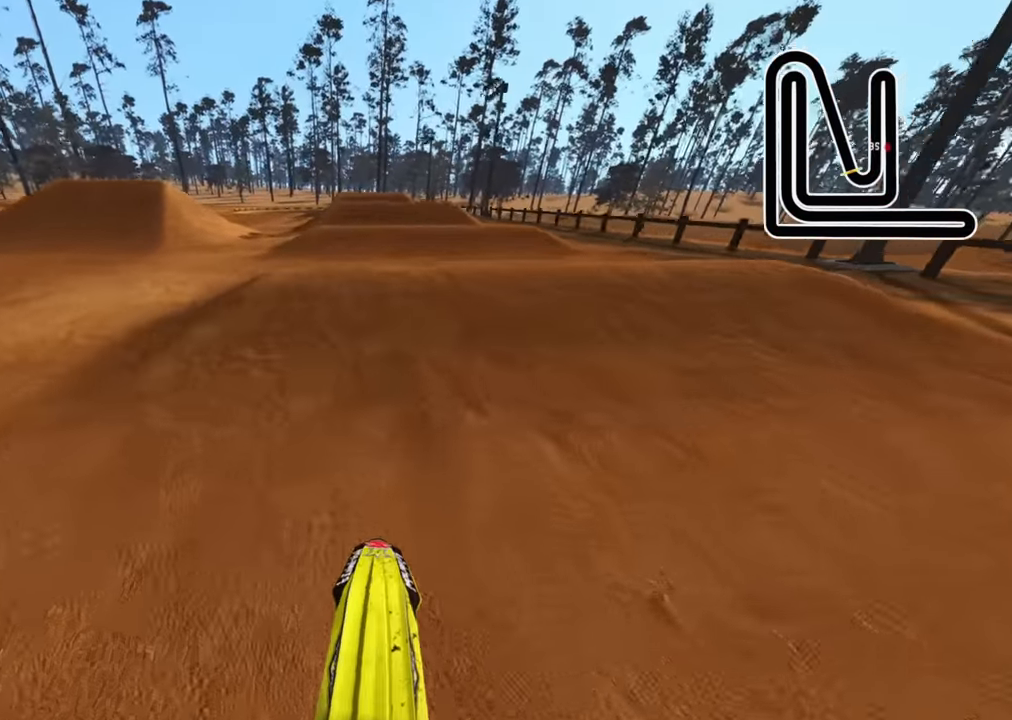
{"buttons": ["R2", "R3"], "left_stick": "center", "right_stick": "down", "events": [[117, "R3", "down"], [334, "R2", "up"], [350, "right_stick", "center"], [417, "right_stick", "down"], [484, "R2", "down"]]}
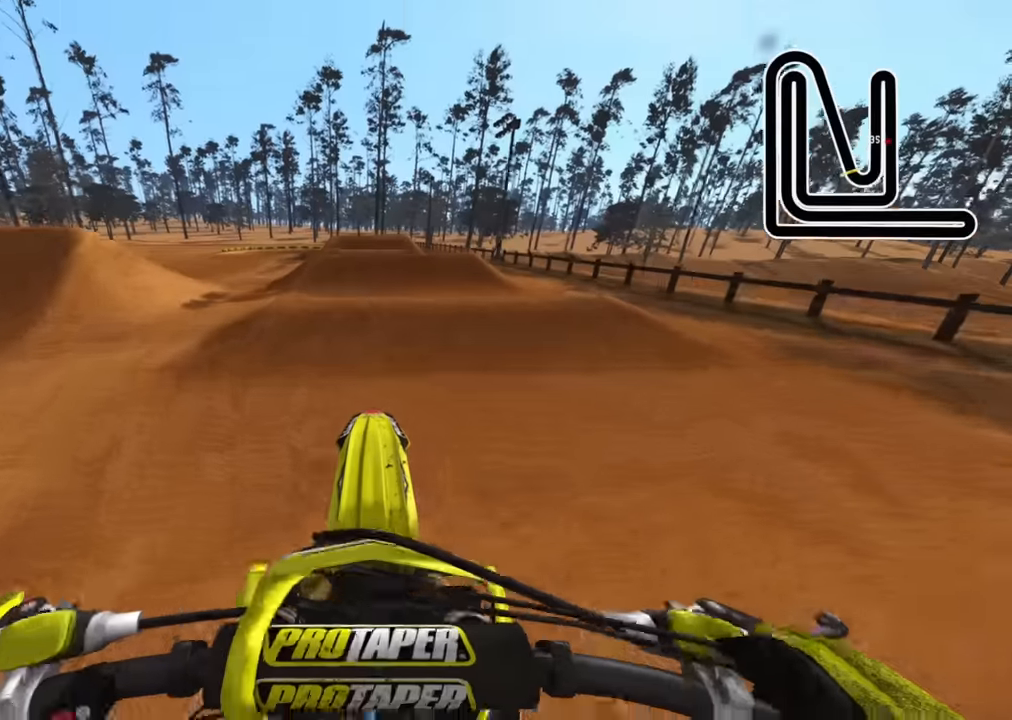
{"buttons": ["R2", "R3"], "left_stick": "center", "right_stick": "down", "events": [[17, "R3", "up"], [150, "R2", "up"], [267, "right_stick", "center"], [334, "R3", "down"], [367, "R2", "down"], [400, "right_stick", "down"]]}